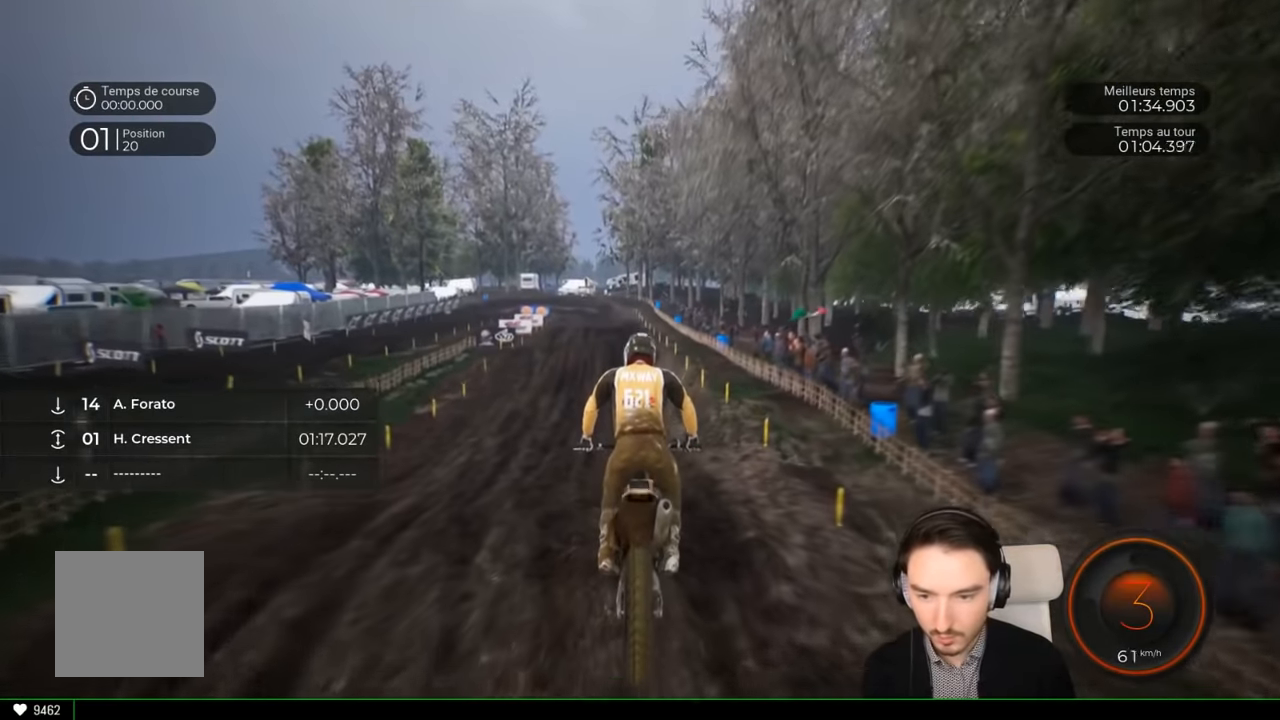
Gameplay with a controller (Xbox layout); each line is a JSON object with the inputs held at the frame after it. "events" lists button and stick changes between this image and that frame as [ms after this image, input, new state], when the widget could be followed in between. Not read: L3 R1 R3.
{"buttons": ["R2"], "left_stick": "down", "right_stick": "down", "events": [[50, "left_stick", "center"], [217, "right_stick", "down"], [284, "left_stick", "down-left"], [450, "left_stick", "down"]]}
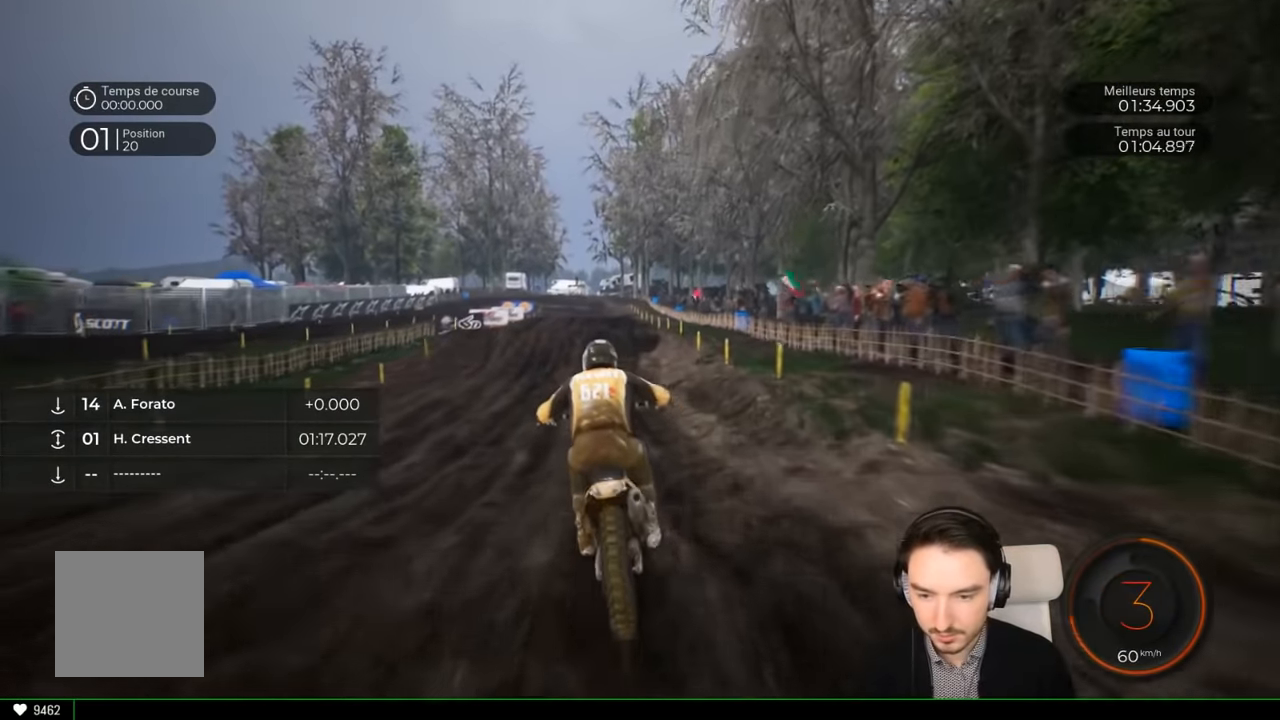
{"buttons": ["R2"], "left_stick": "center", "right_stick": "center", "events": [[34, "right_stick", "center"], [150, "left_stick", "down-left"], [350, "left_stick", "center"]]}
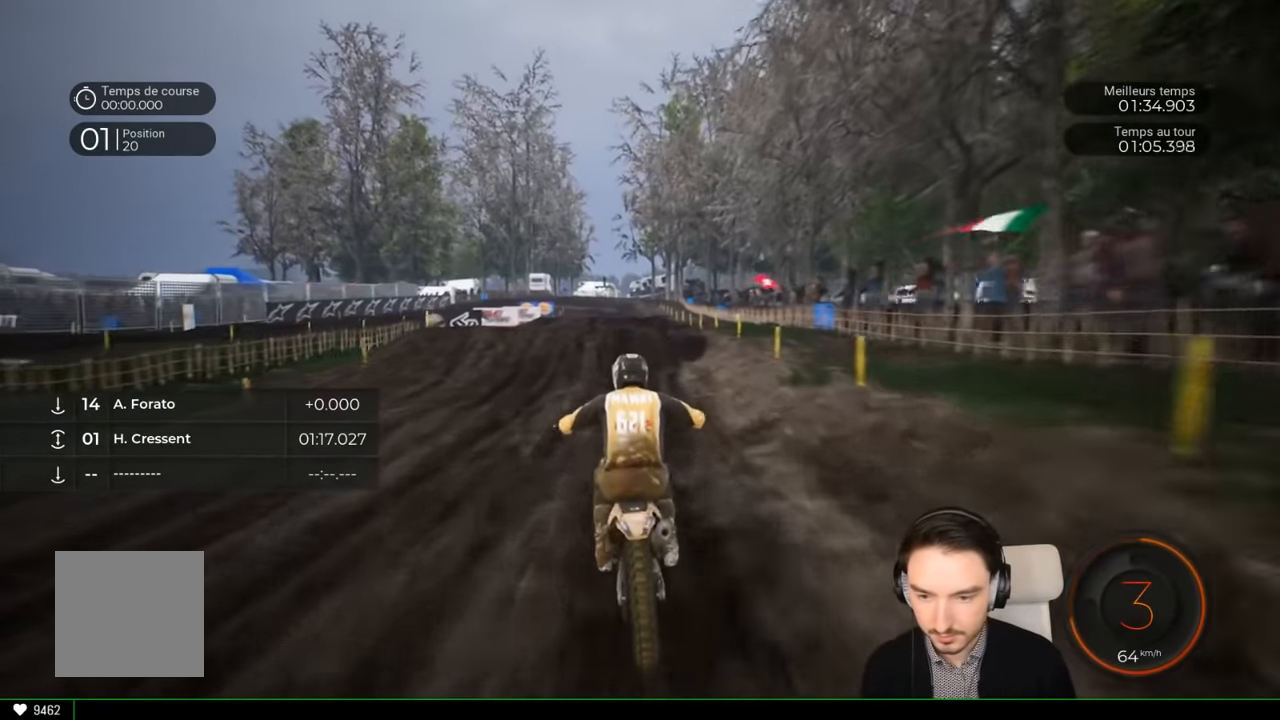
{"buttons": ["R2"], "left_stick": "center", "right_stick": "center", "events": [[67, "left_stick", "down-left"], [150, "left_stick", "center"]]}
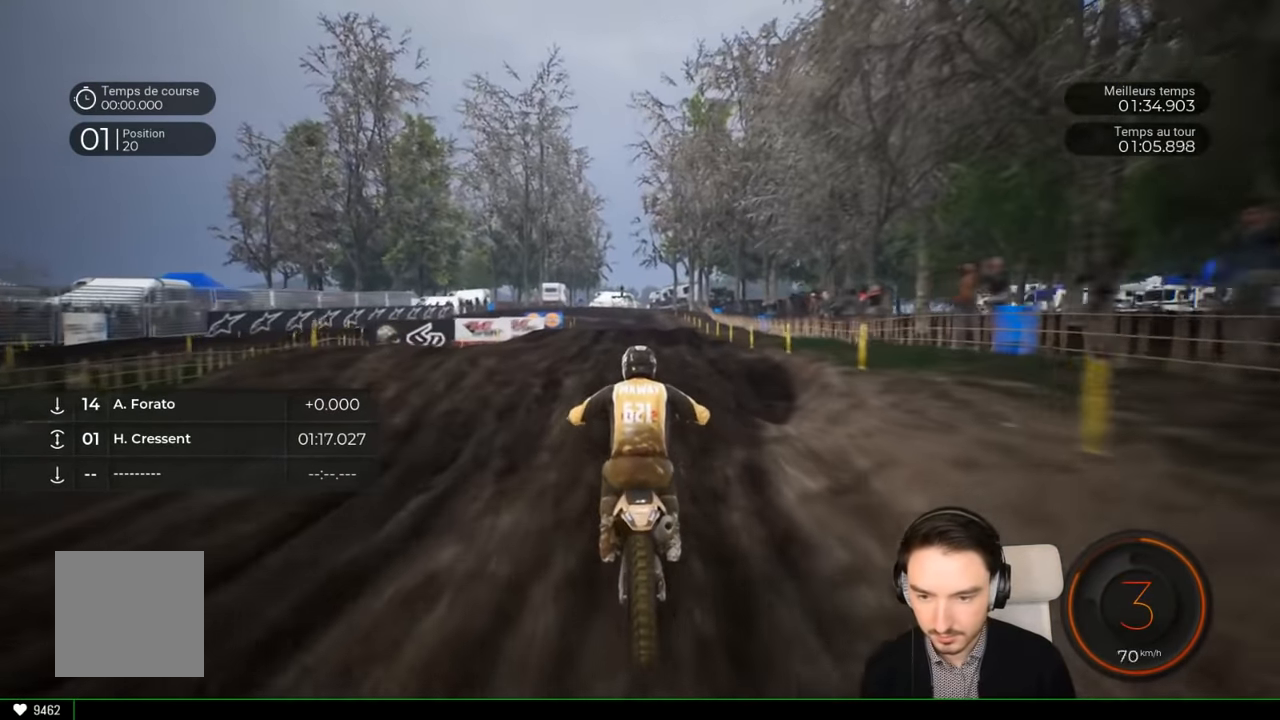
{"buttons": ["R2"], "left_stick": "up", "right_stick": "up-left", "events": [[50, "left_stick", "down"], [50, "right_stick", "down"], [317, "left_stick", "center"], [417, "right_stick", "center"], [500, "left_stick", "up"], [500, "right_stick", "up-left"]]}
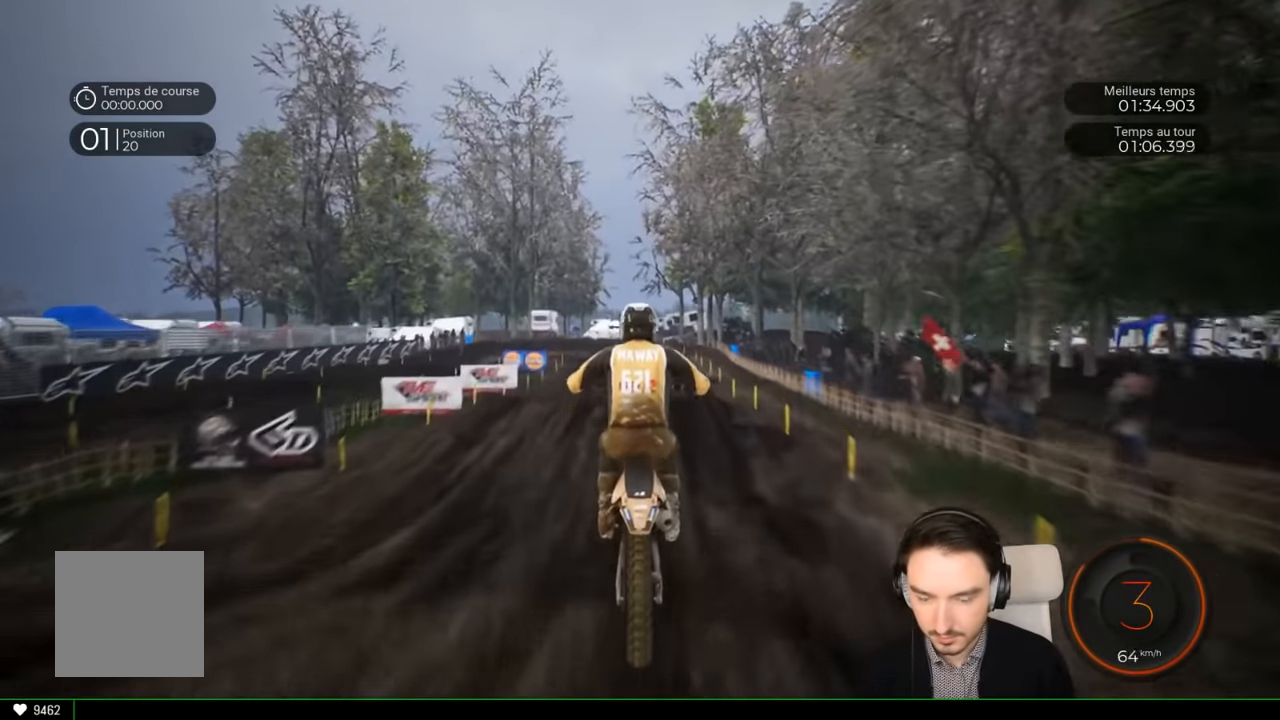
{"buttons": [], "left_stick": "center", "right_stick": "center", "events": [[17, "R2", "up"], [317, "right_stick", "center"], [400, "left_stick", "center"]]}
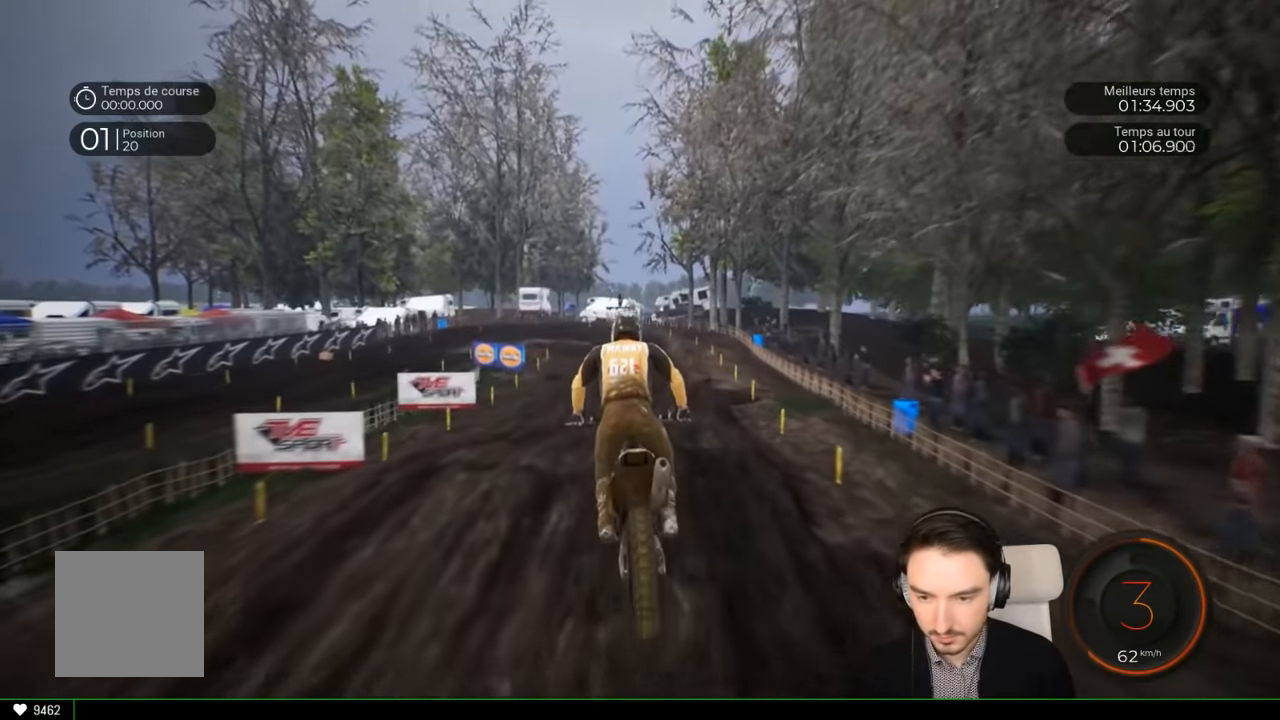
{"buttons": ["R2"], "left_stick": "center", "right_stick": "center", "events": [[84, "R2", "down"]]}
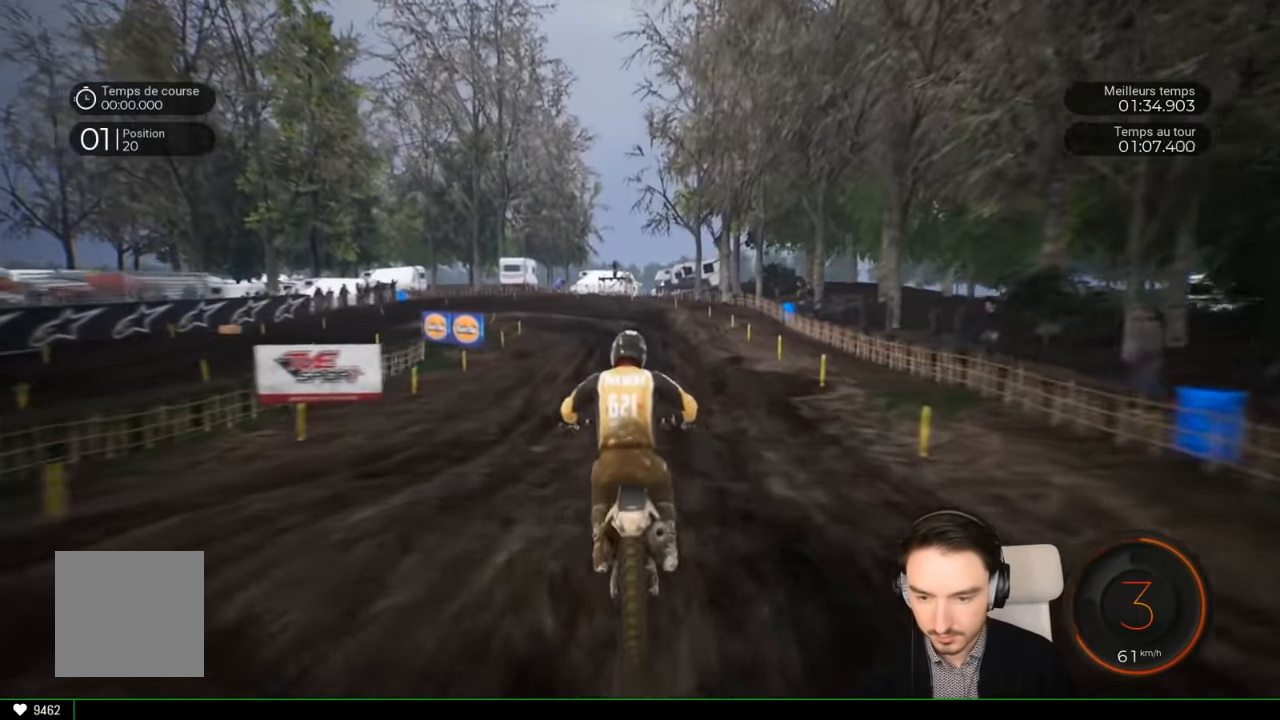
{"buttons": ["R2"], "left_stick": "center", "right_stick": "center", "events": [[34, "left_stick", "down-left"], [234, "left_stick", "center"], [400, "left_stick", "left"], [500, "left_stick", "center"]]}
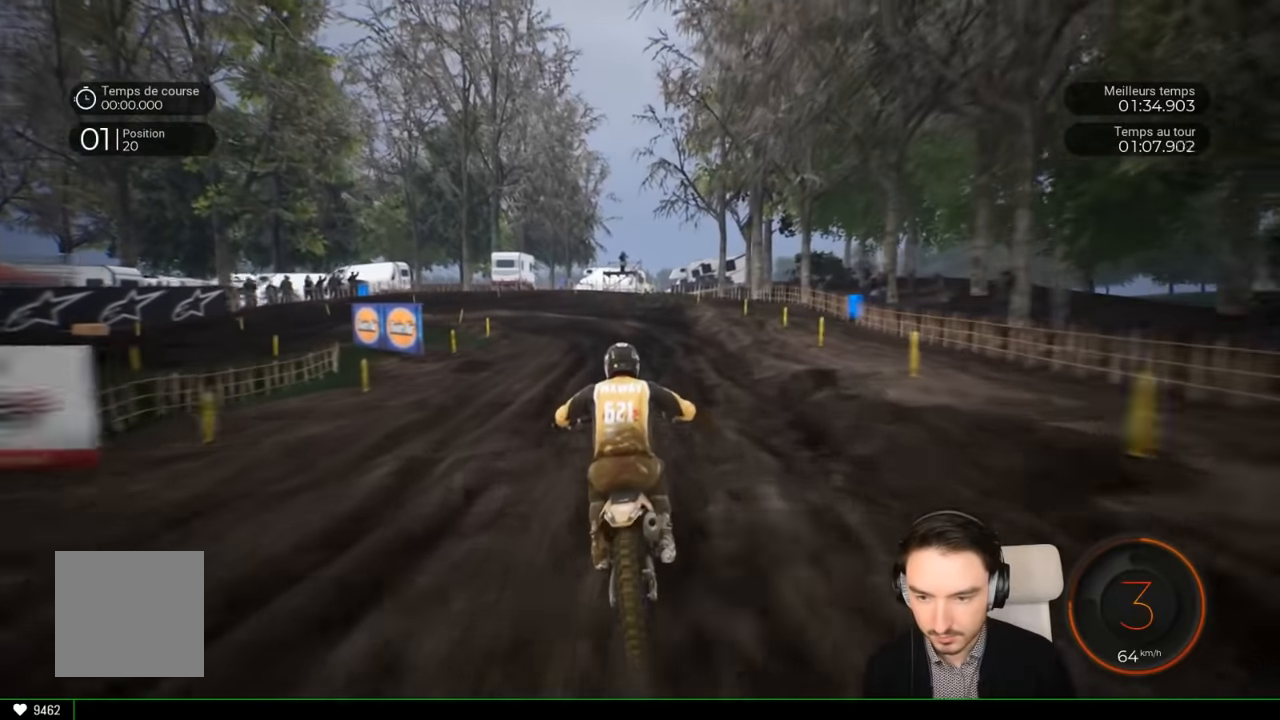
{"buttons": ["R2"], "left_stick": "left", "right_stick": "center", "events": [[150, "left_stick", "left"], [300, "left_stick", "down-left"], [450, "left_stick", "left"]]}
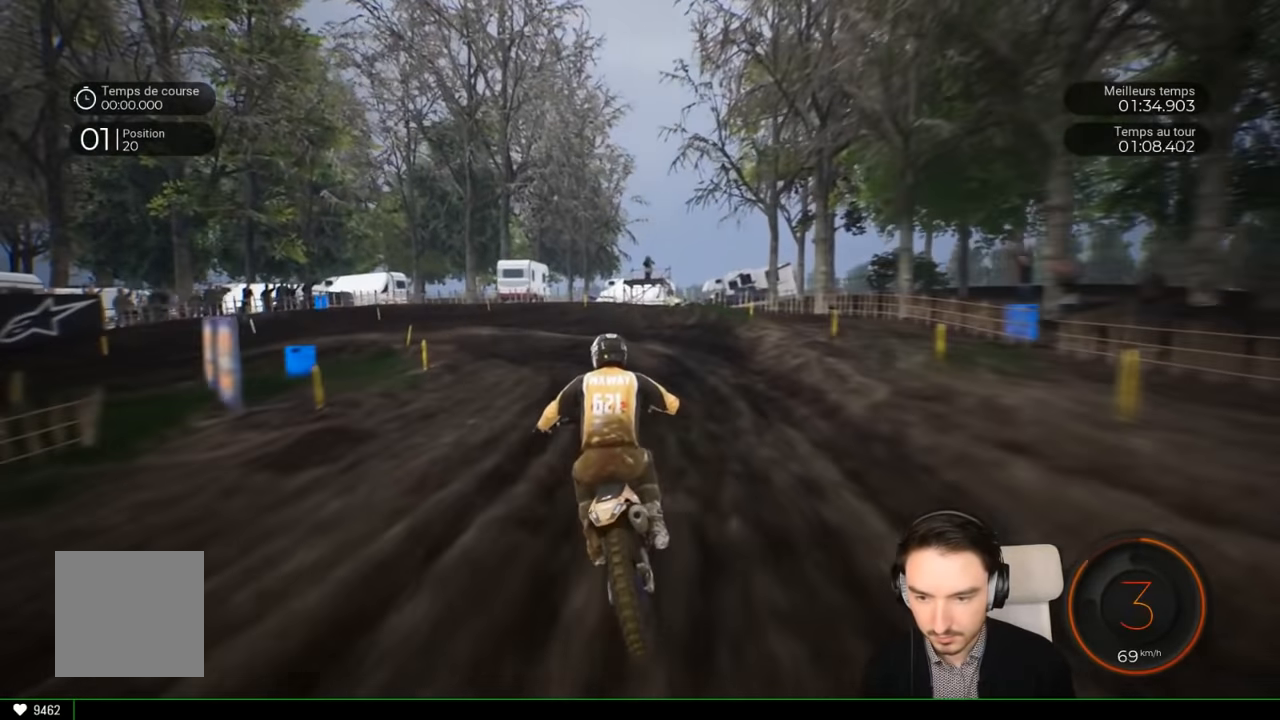
{"buttons": ["L2"], "left_stick": "left", "right_stick": "left", "events": [[200, "R2", "up"], [300, "right_stick", "left"], [334, "L2", "down"]]}
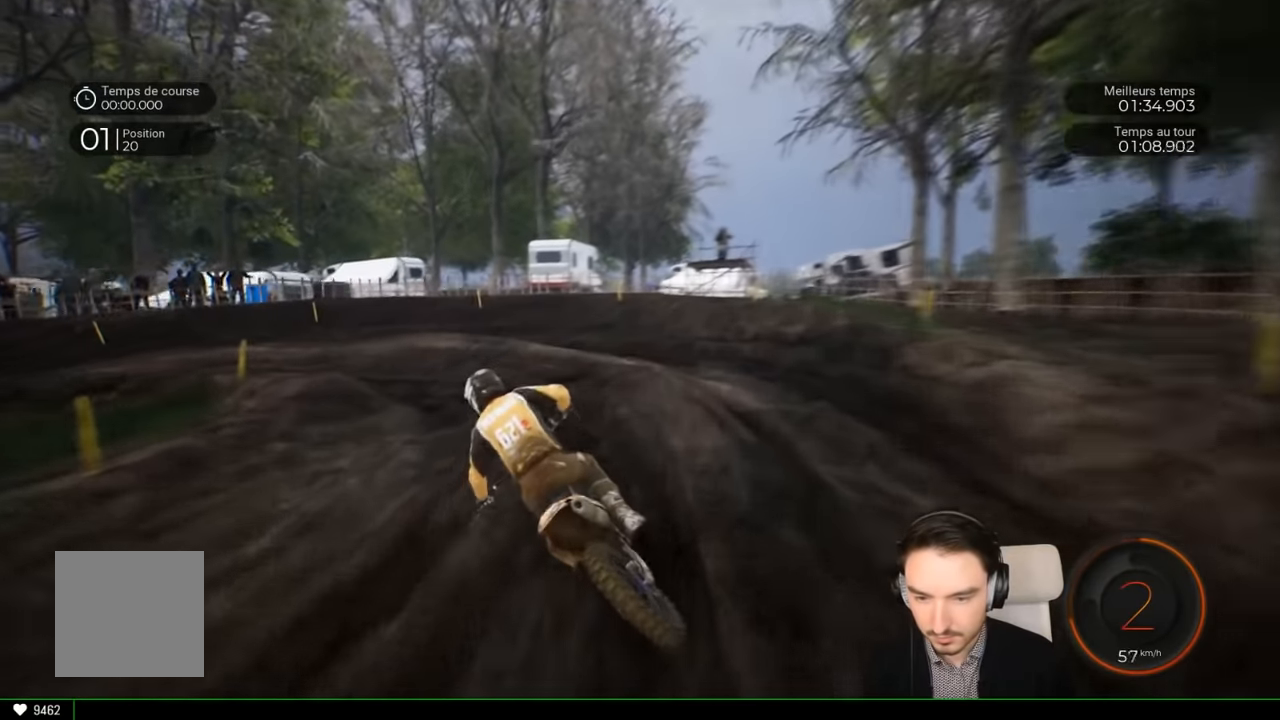
{"buttons": [], "left_stick": "left", "right_stick": "left", "events": [[134, "L2", "up"]]}
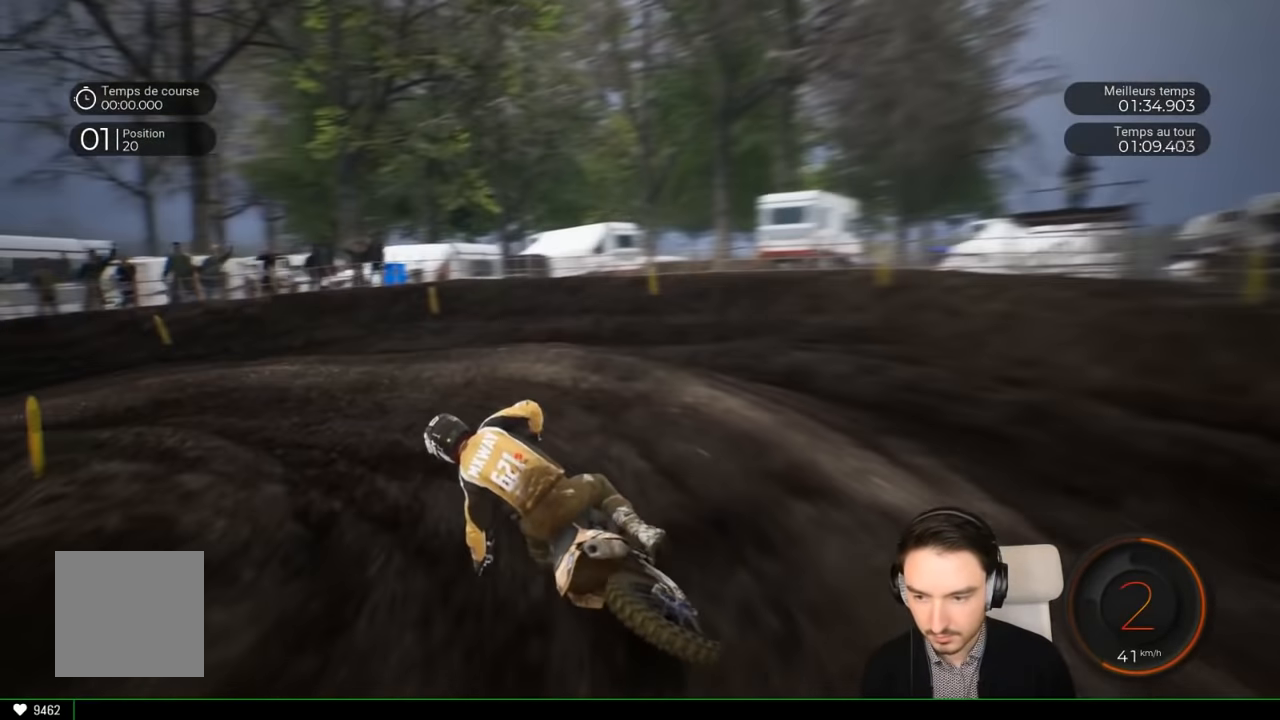
{"buttons": ["R2"], "left_stick": "left", "right_stick": "left", "events": [[100, "R2", "down"]]}
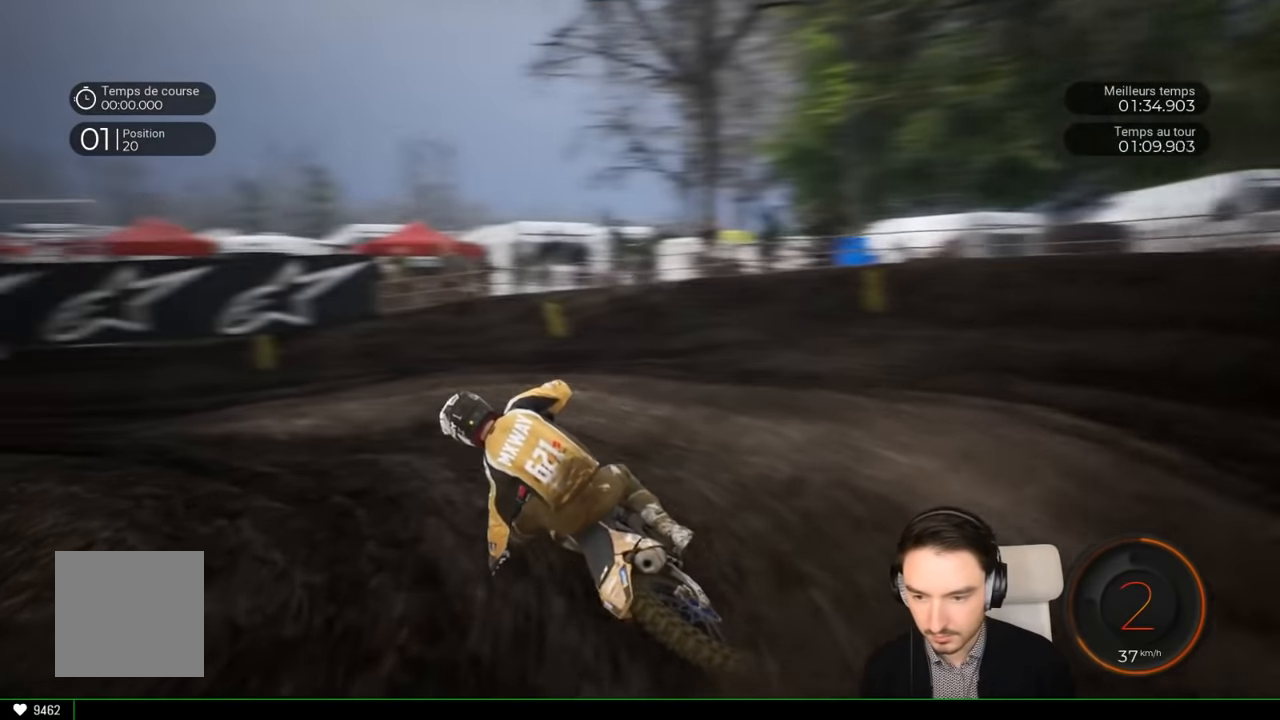
{"buttons": ["R2"], "left_stick": "center", "right_stick": "center", "events": [[417, "right_stick", "center"], [500, "left_stick", "center"]]}
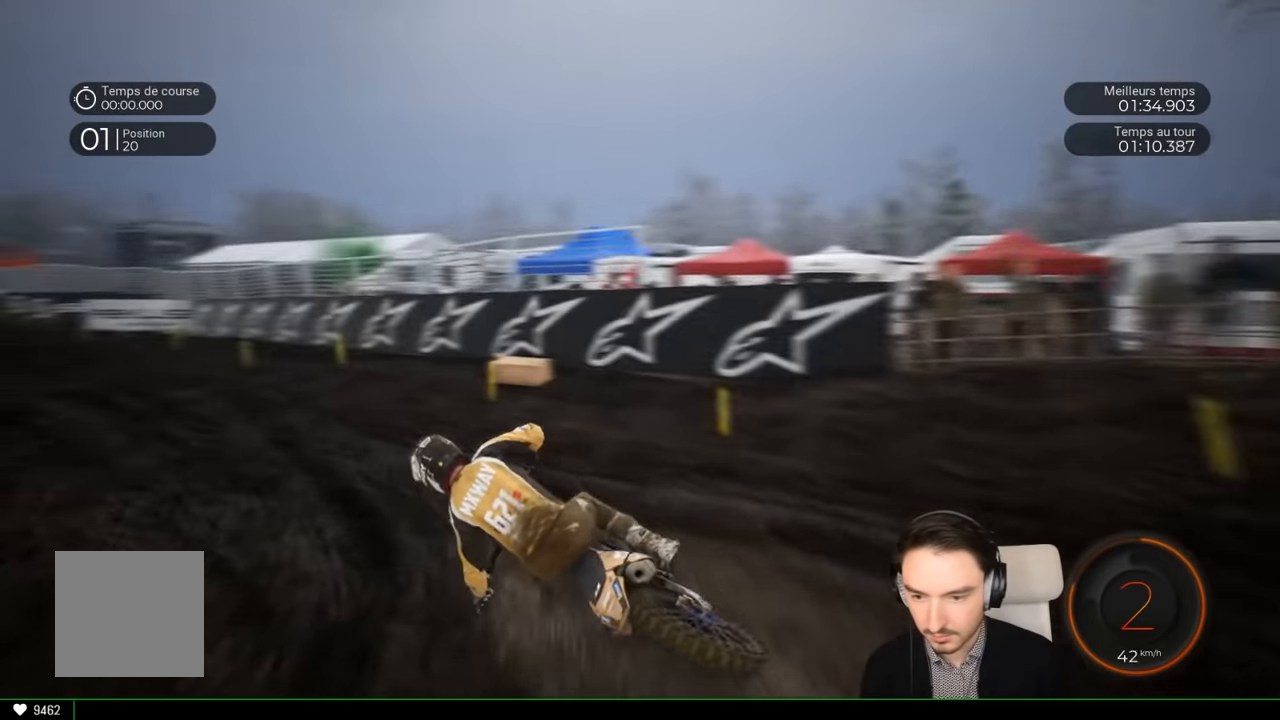
{"buttons": ["R2"], "left_stick": "left", "right_stick": "center", "events": [[184, "left_stick", "left"]]}
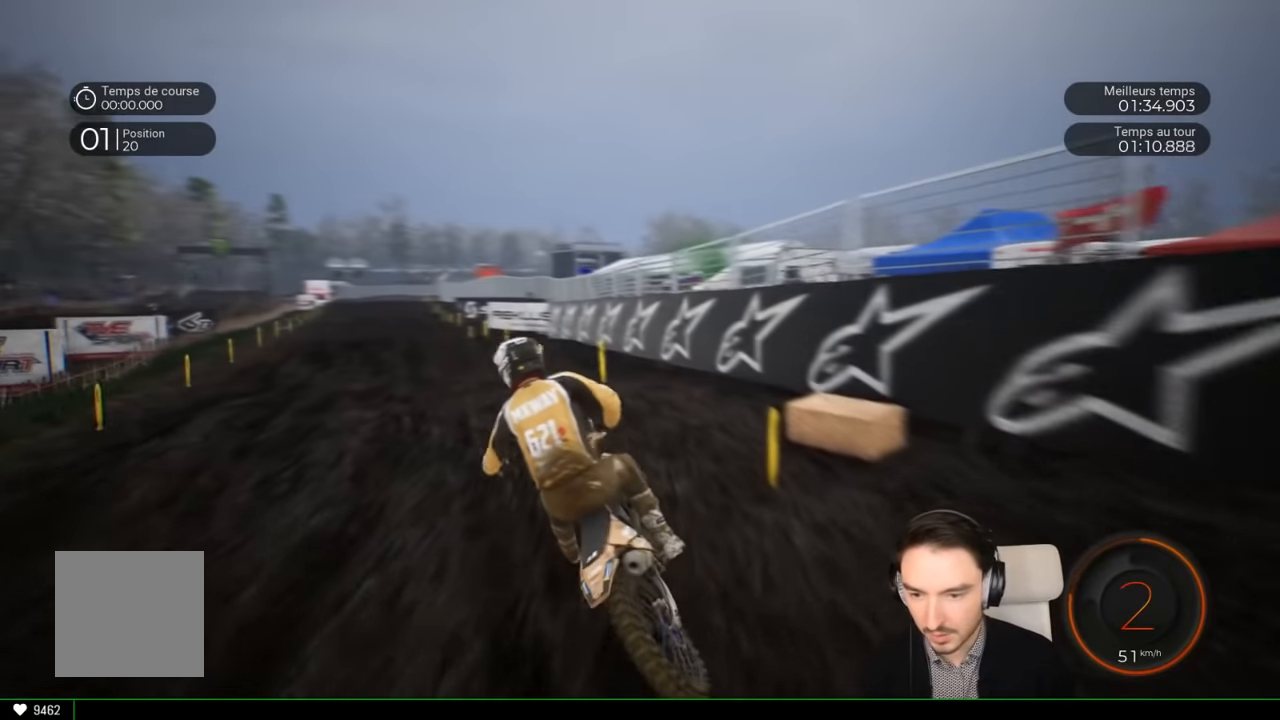
{"buttons": ["R2"], "left_stick": "down-left", "right_stick": "center", "events": [[350, "left_stick", "down-left"]]}
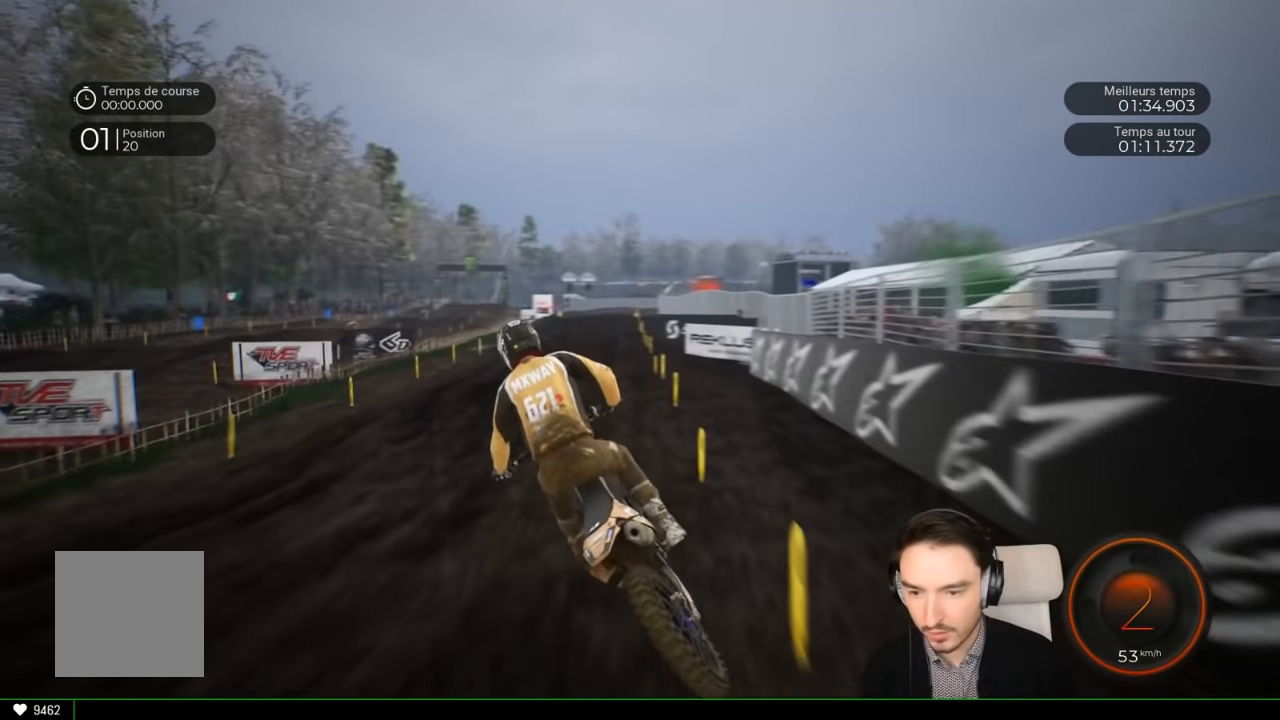
{"buttons": ["R2"], "left_stick": "down-left", "right_stick": "down", "events": [[67, "left_stick", "center"], [200, "right_stick", "down"], [250, "left_stick", "down-left"]]}
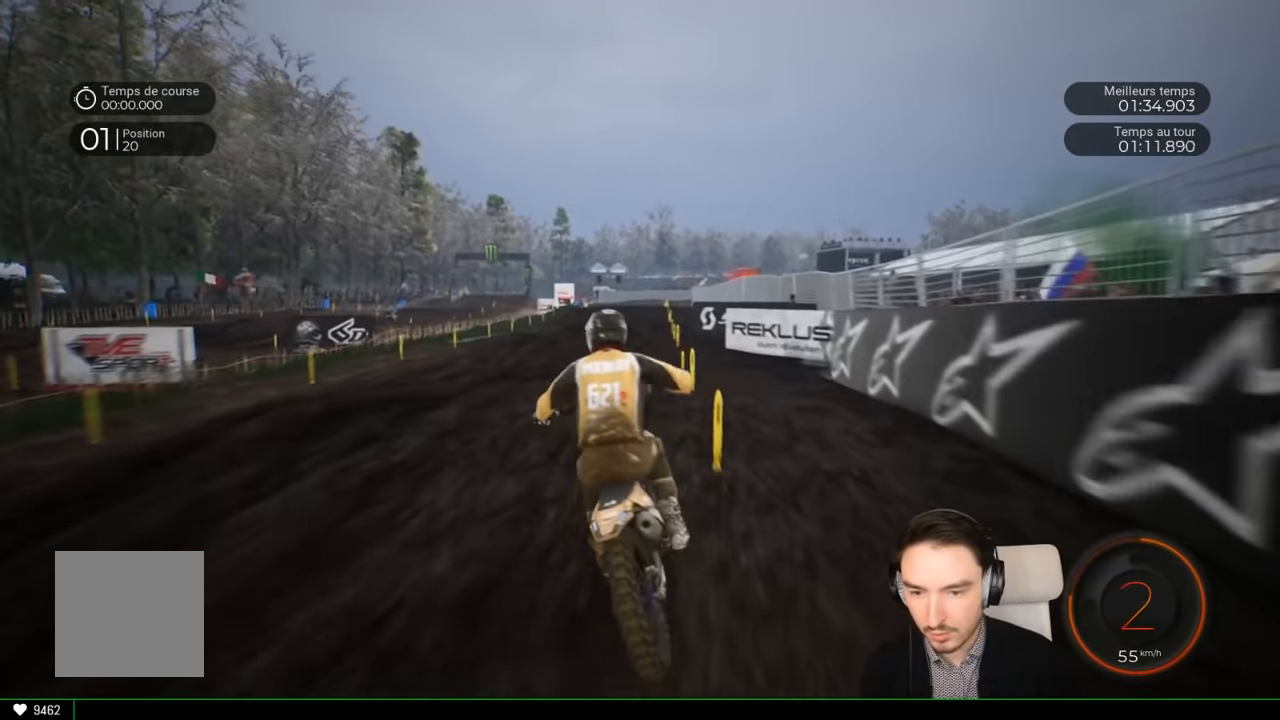
{"buttons": ["R2"], "left_stick": "down", "right_stick": "down", "events": [[250, "left_stick", "down"]]}
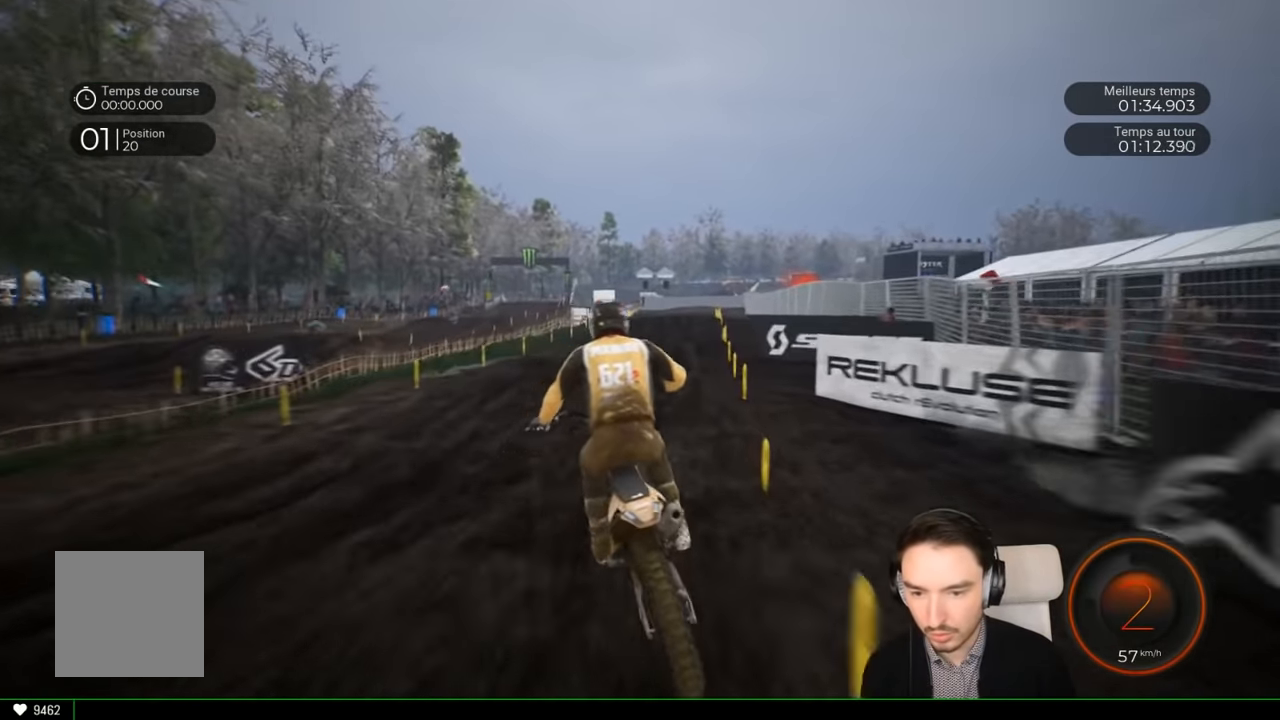
{"buttons": ["R2"], "left_stick": "down", "right_stick": "center", "events": [[350, "right_stick", "center"]]}
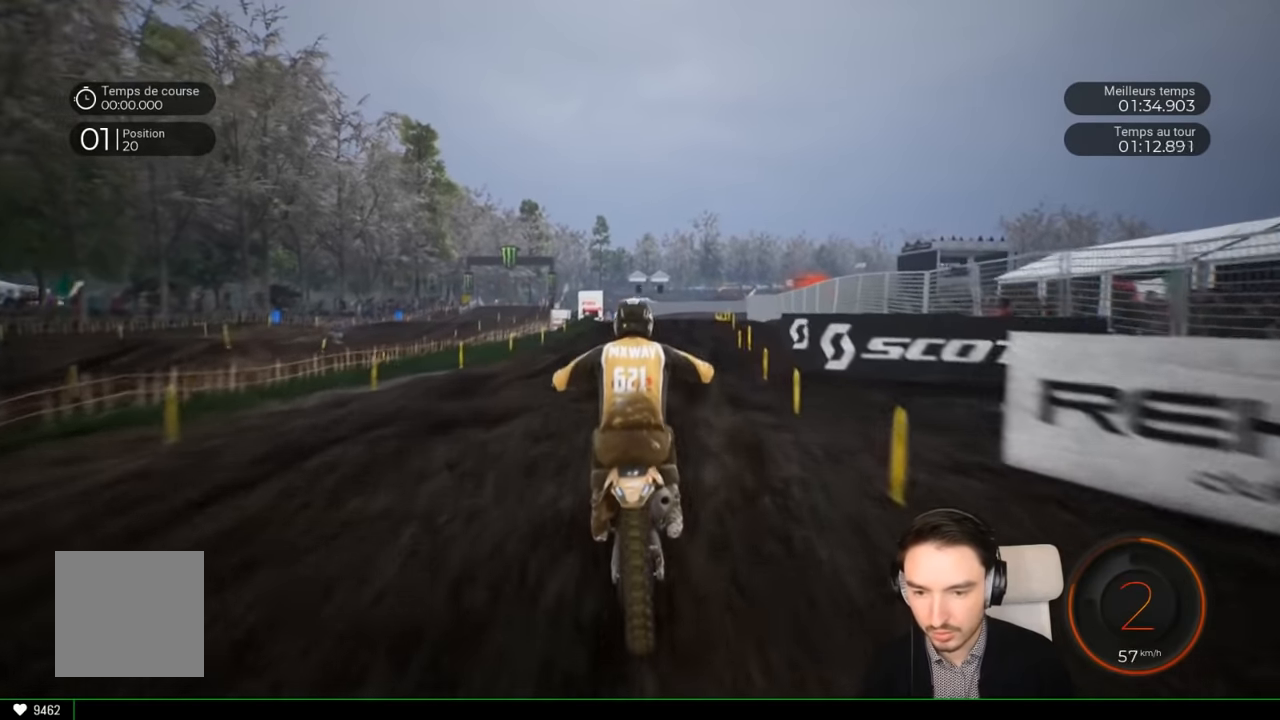
{"buttons": ["R2"], "left_stick": "center", "right_stick": "center", "events": [[250, "left_stick", "center"]]}
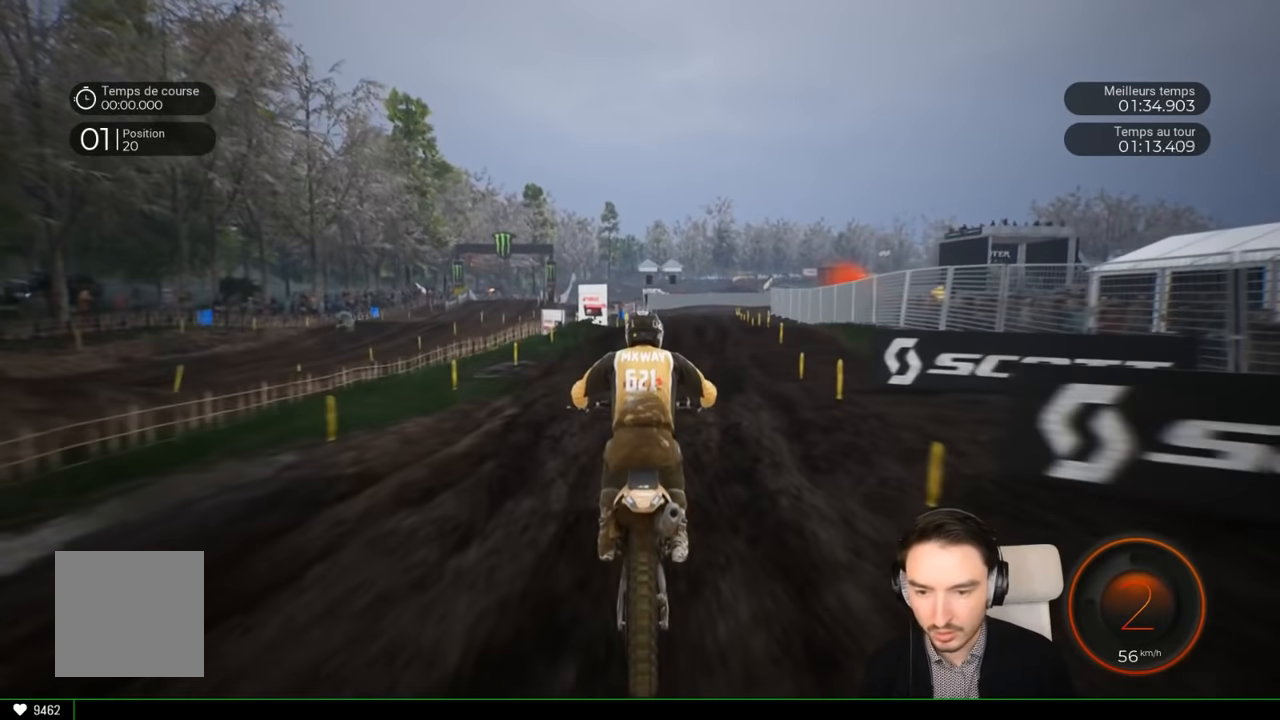
{"buttons": ["R2"], "left_stick": "right", "right_stick": "center", "events": [[217, "right_stick", "down"], [317, "left_stick", "right"], [367, "right_stick", "center"]]}
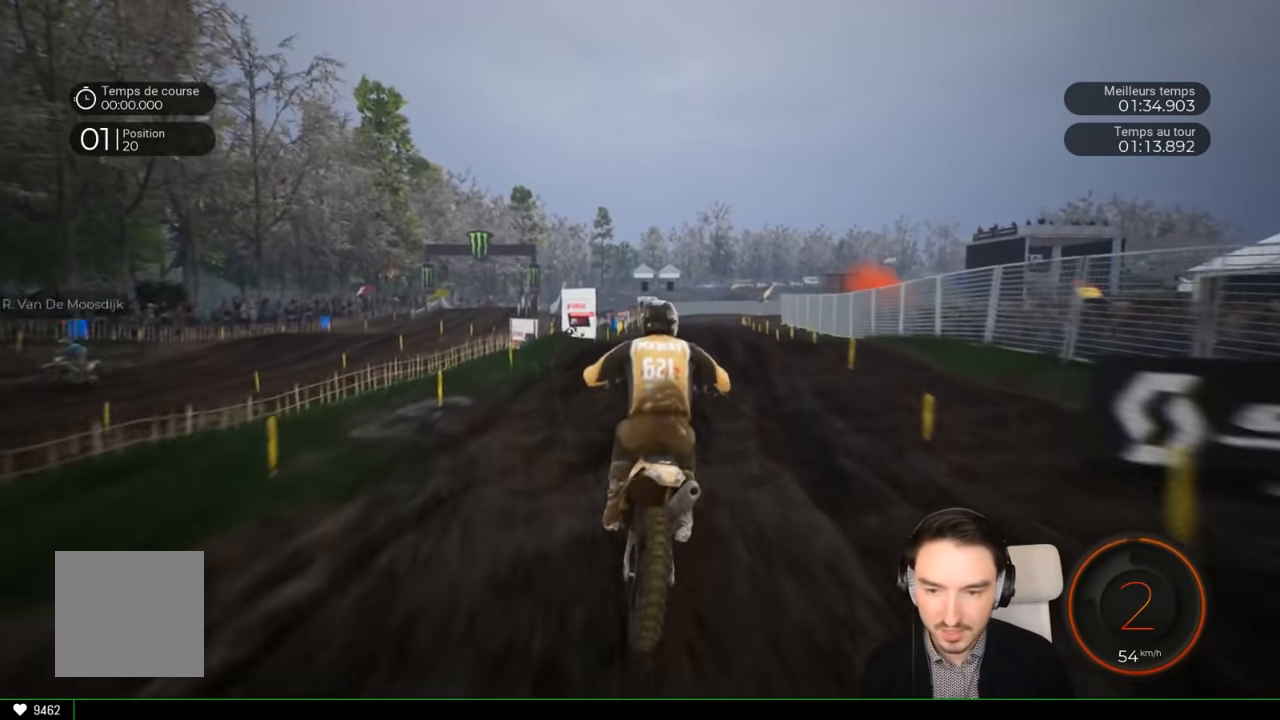
{"buttons": ["R2"], "left_stick": "right", "right_stick": "center", "events": [[34, "left_stick", "center"], [467, "left_stick", "right"]]}
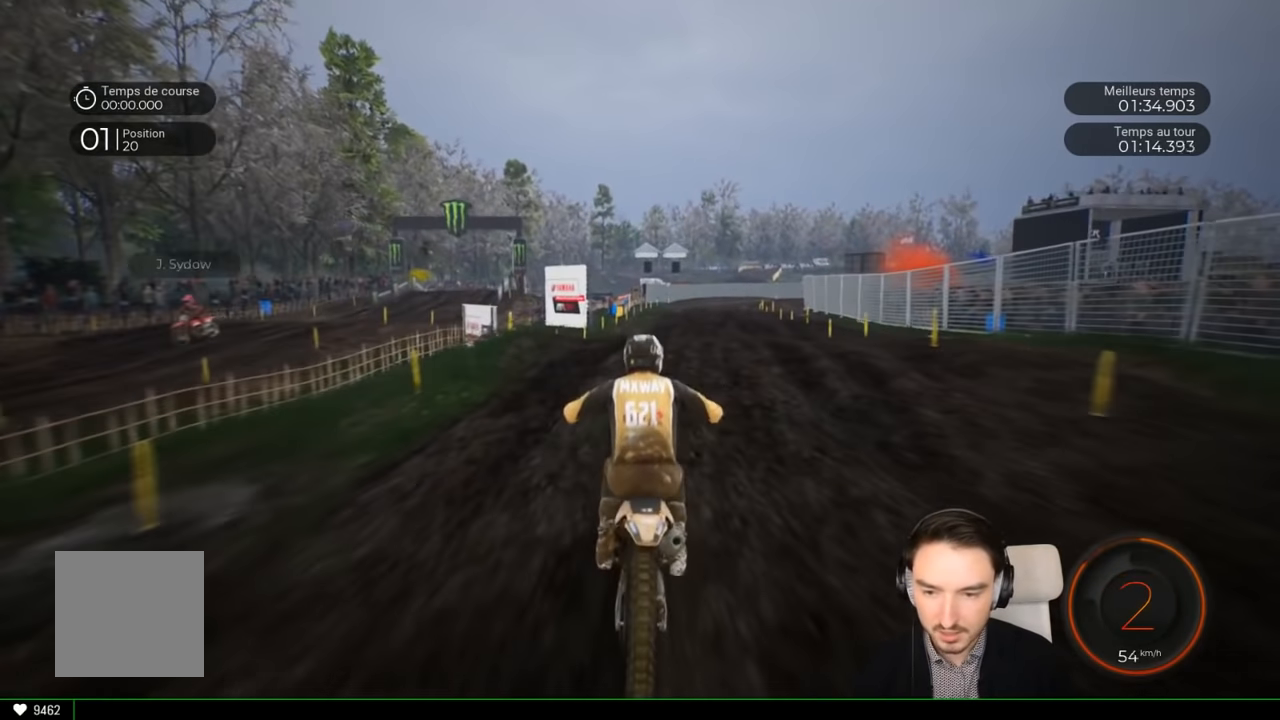
{"buttons": ["R2"], "left_stick": "center", "right_stick": "center", "events": [[234, "right_stick", "up"], [417, "left_stick", "center"], [417, "right_stick", "center"]]}
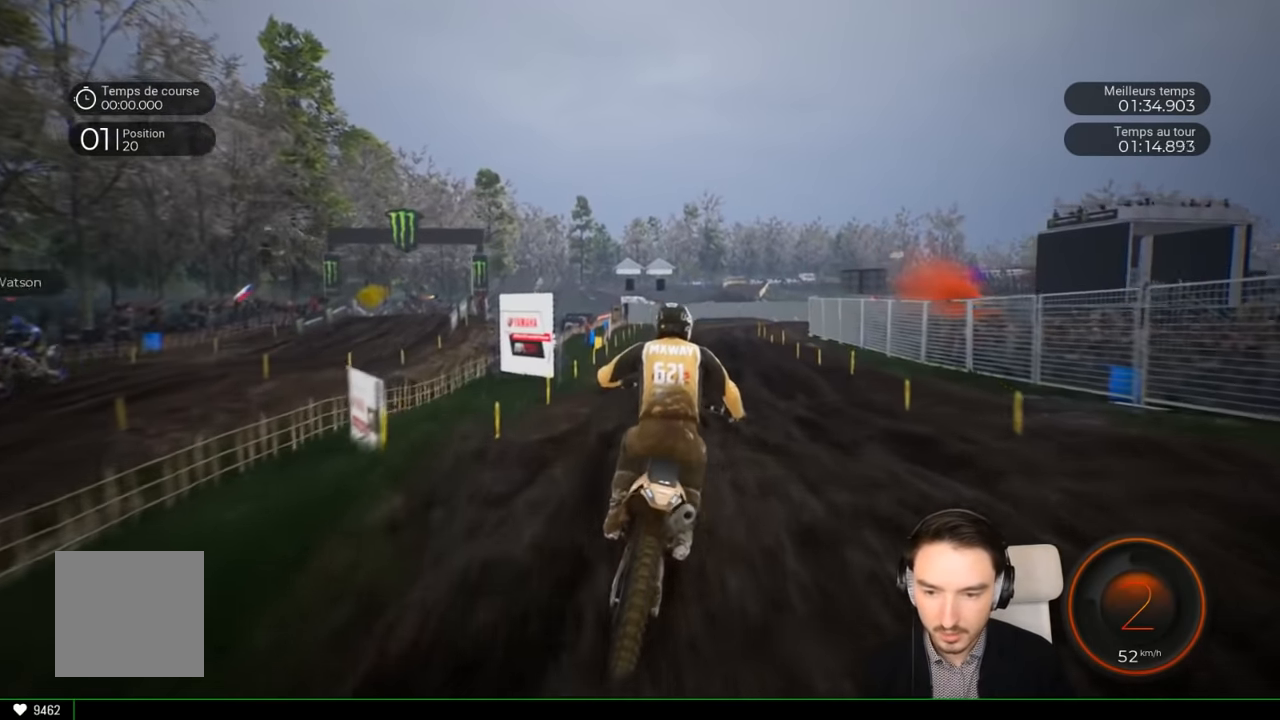
{"buttons": ["R2"], "left_stick": "center", "right_stick": "center", "events": [[217, "left_stick", "right"], [384, "left_stick", "center"]]}
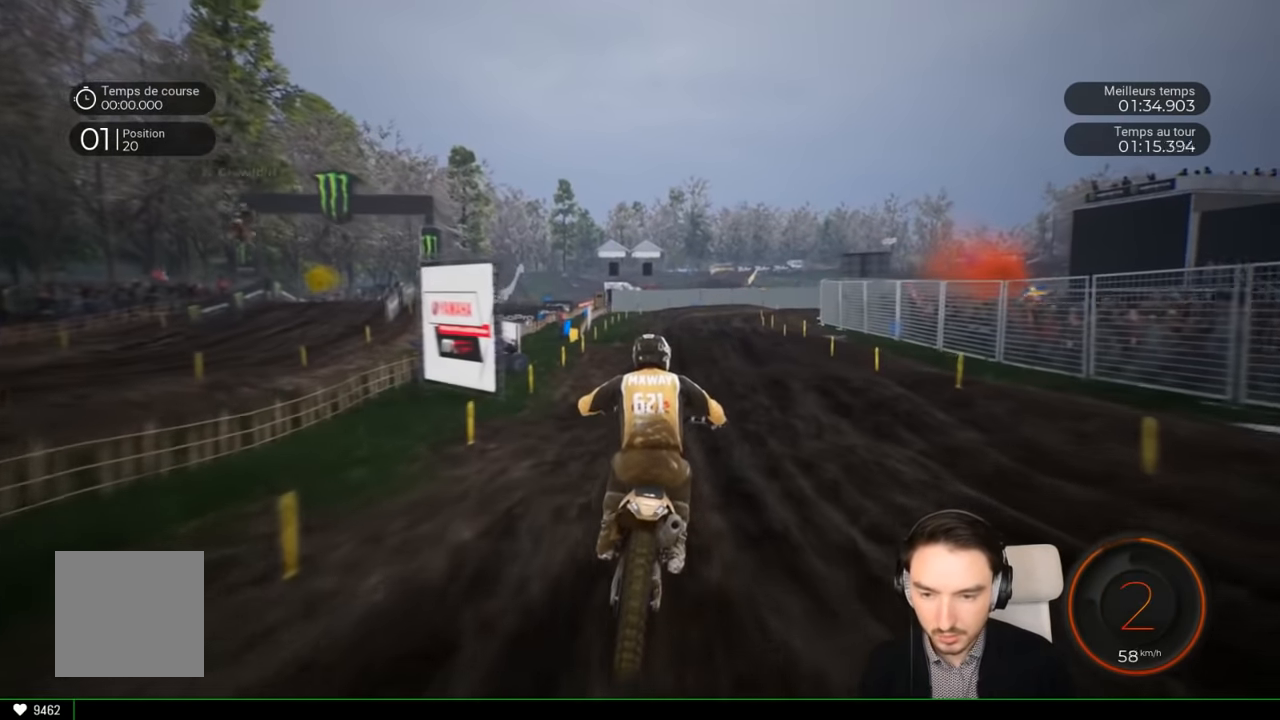
{"buttons": ["R2"], "left_stick": "right", "right_stick": "center", "events": [[100, "left_stick", "right"], [200, "left_stick", "center"], [384, "left_stick", "right"]]}
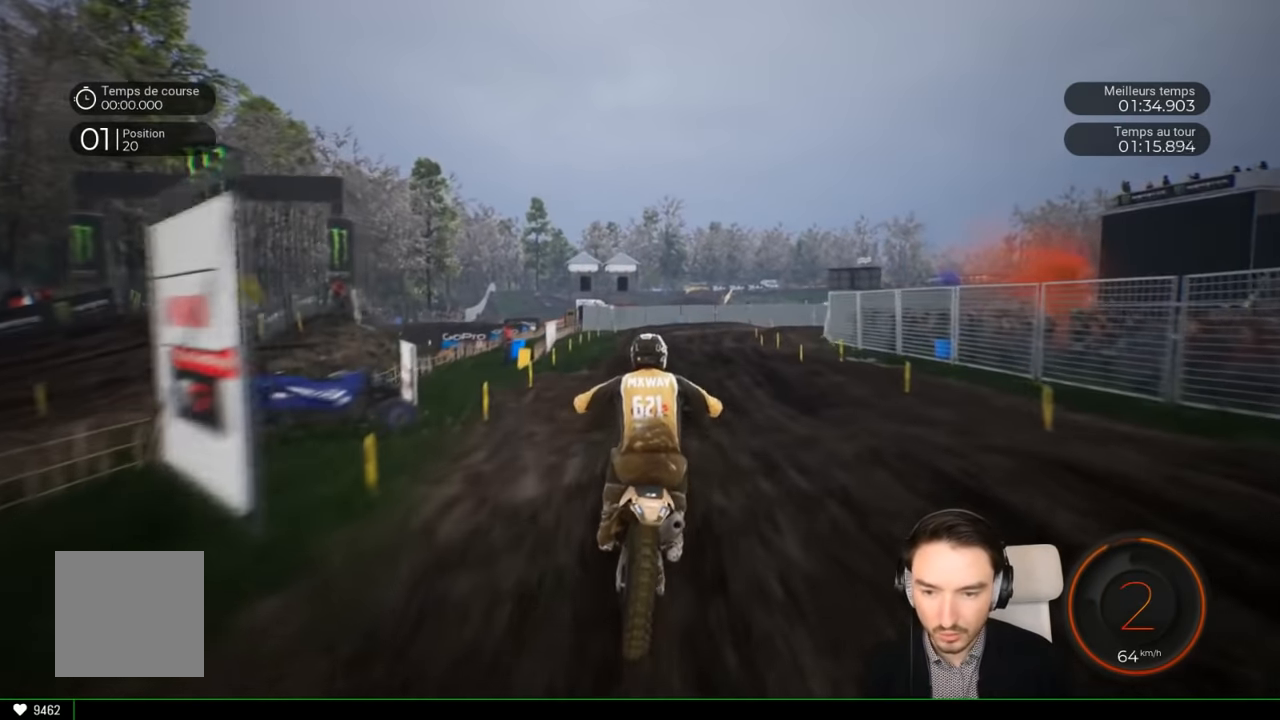
{"buttons": ["R2"], "left_stick": "right", "right_stick": "center", "events": [[50, "left_stick", "center"], [484, "left_stick", "right"]]}
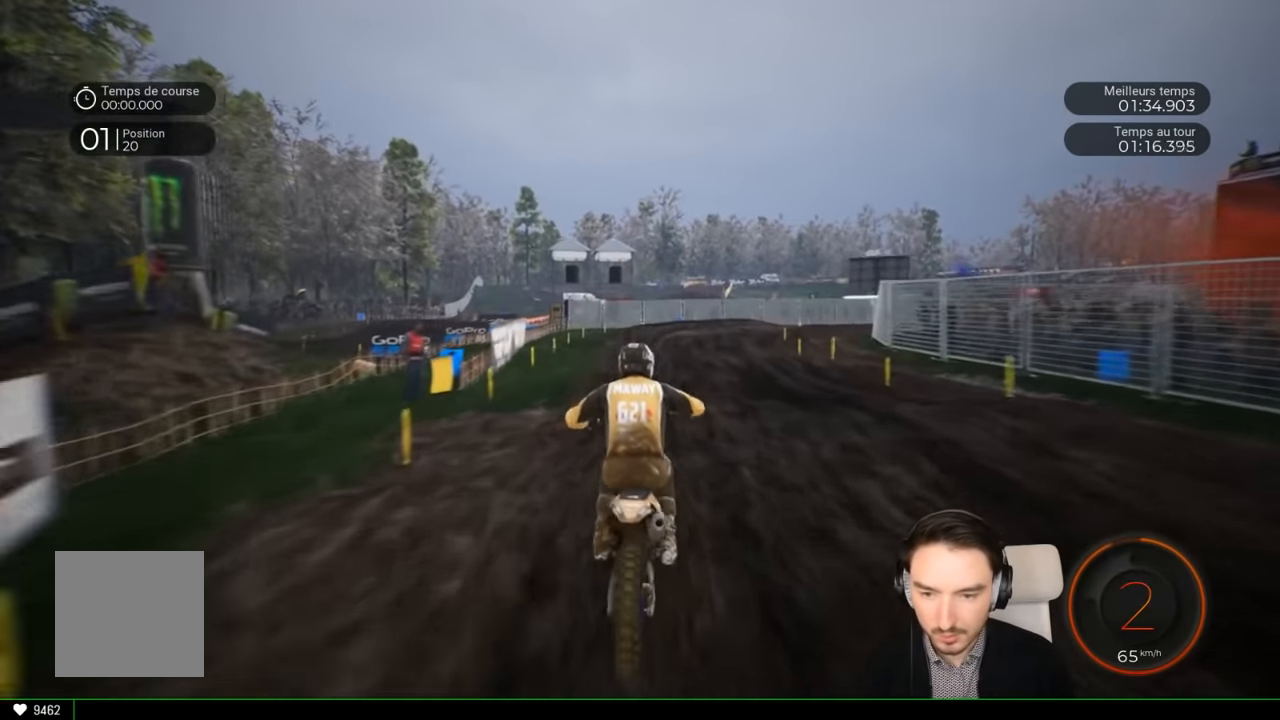
{"buttons": ["R2"], "left_stick": "right", "right_stick": "center", "events": []}
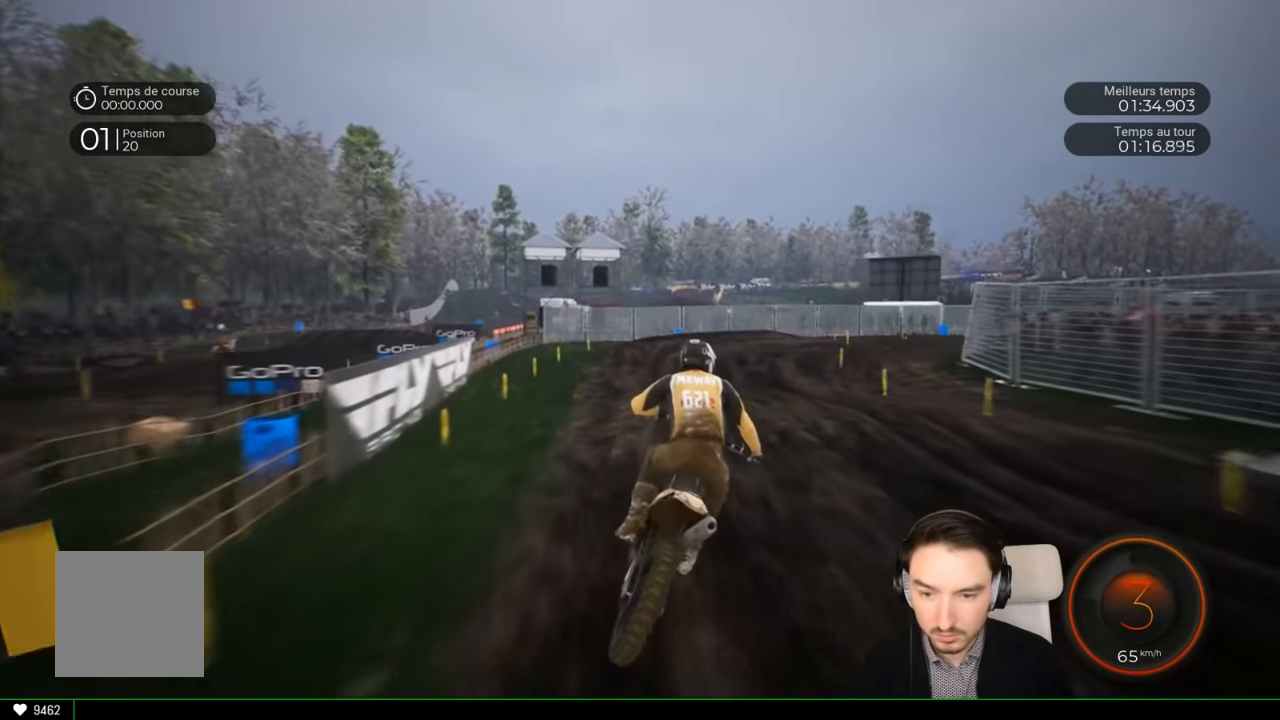
{"buttons": ["R2"], "left_stick": "right", "right_stick": "center", "events": []}
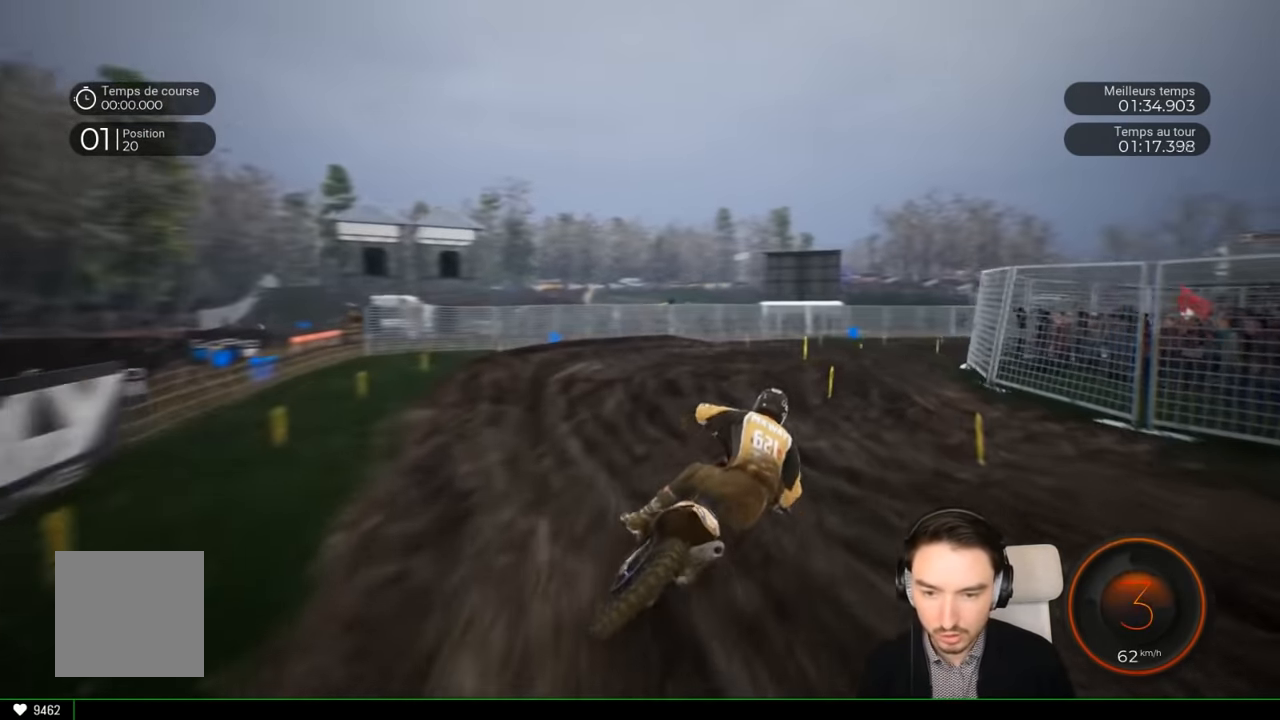
{"buttons": ["R2"], "left_stick": "right", "right_stick": "center", "events": []}
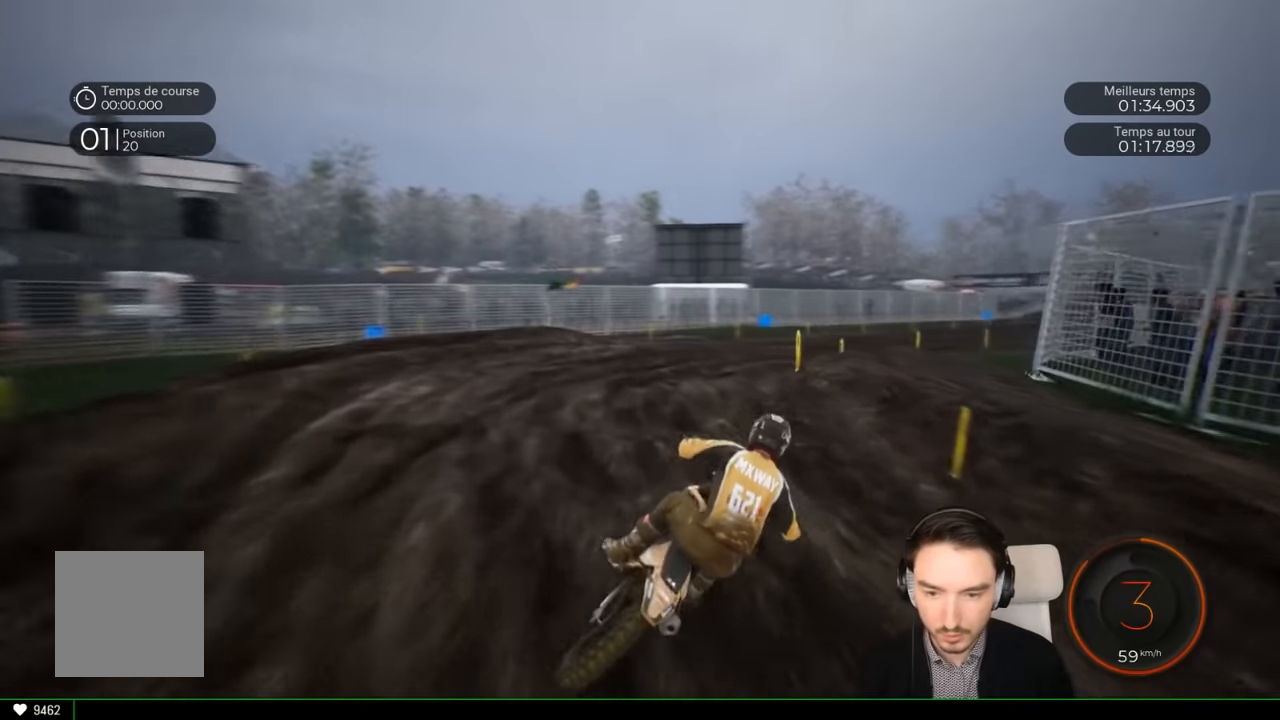
{"buttons": ["R2"], "left_stick": "center", "right_stick": "center", "events": [[467, "left_stick", "center"]]}
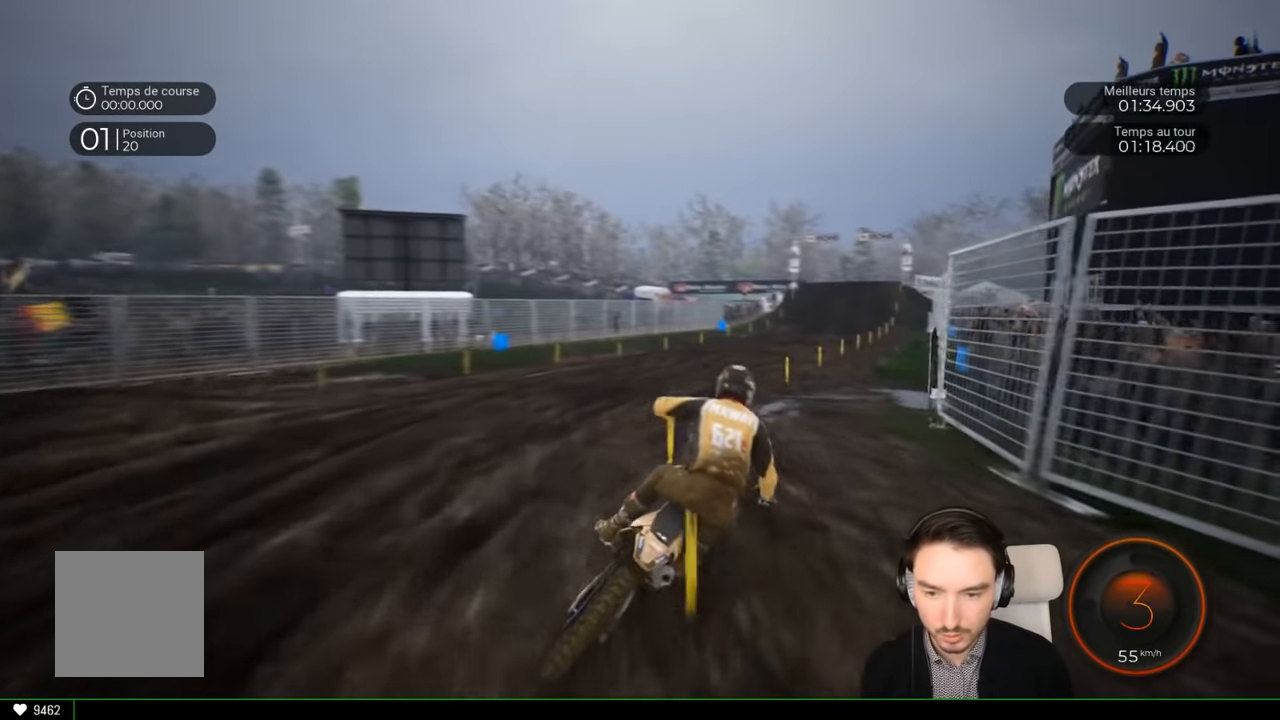
{"buttons": ["R2"], "left_stick": "right", "right_stick": "center", "events": [[50, "left_stick", "right"]]}
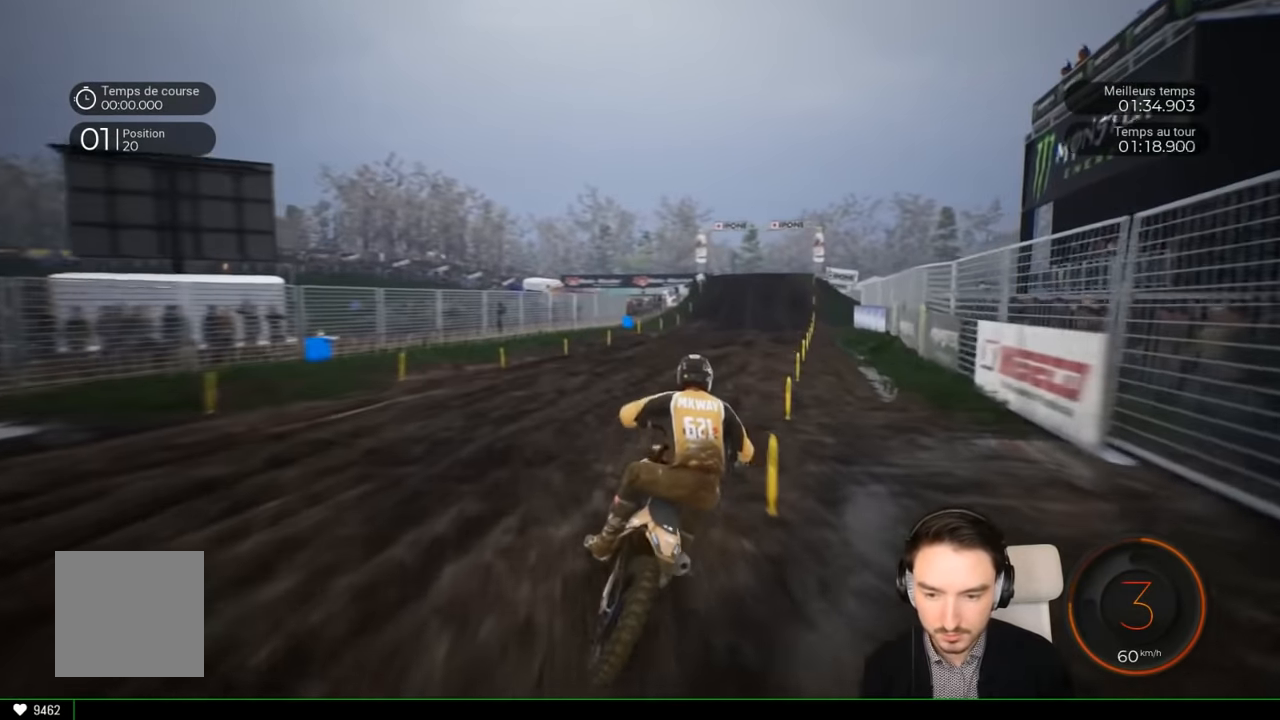
{"buttons": ["R2"], "left_stick": "right", "right_stick": "center", "events": [[367, "left_stick", "center"], [450, "left_stick", "right"]]}